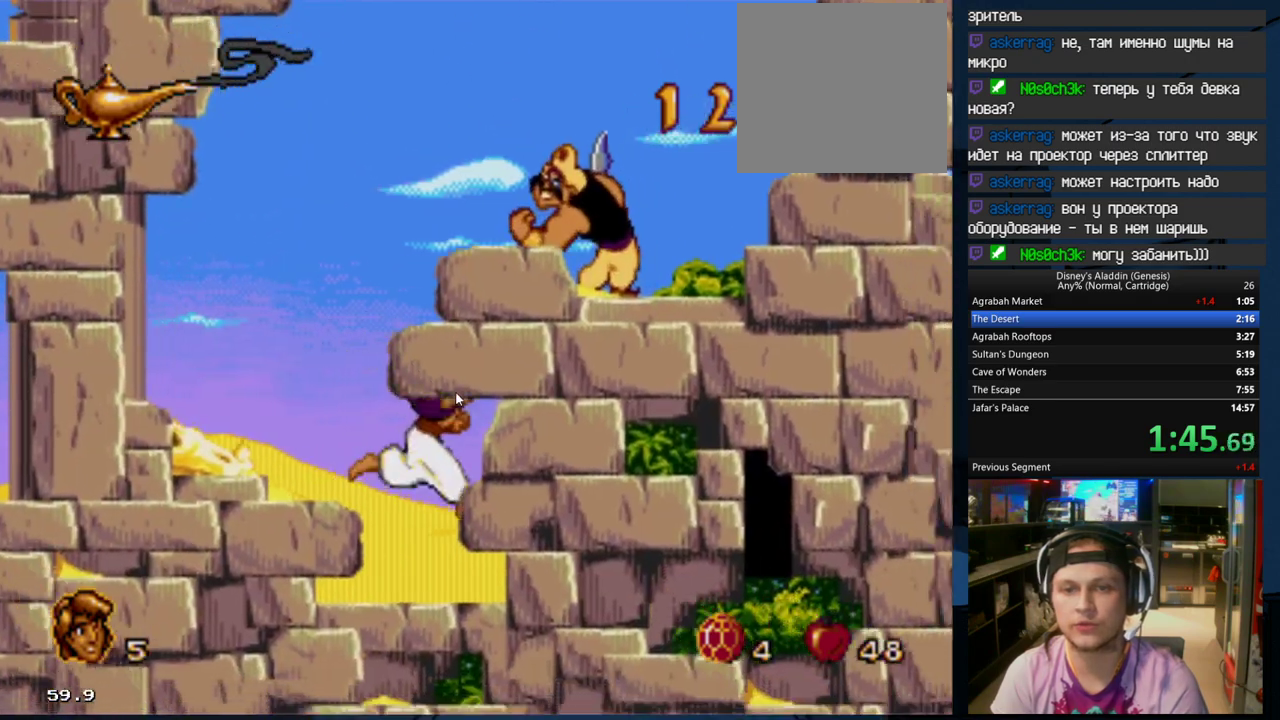
Gameplay with a controller (Xbox layout); each line is a JSON object with the inputs held at the frame after it. "events" lists button and stick changes between this image and that frame as [ms after this image, input, new state], when the widget could be followed in between. Not read: left_stick right_stick.
{"buttons": ["A", "DPAD_RIGHT"], "events": [[67, "A", "up"], [233, "A", "down"], [333, "A", "up"], [467, "A", "down"]]}
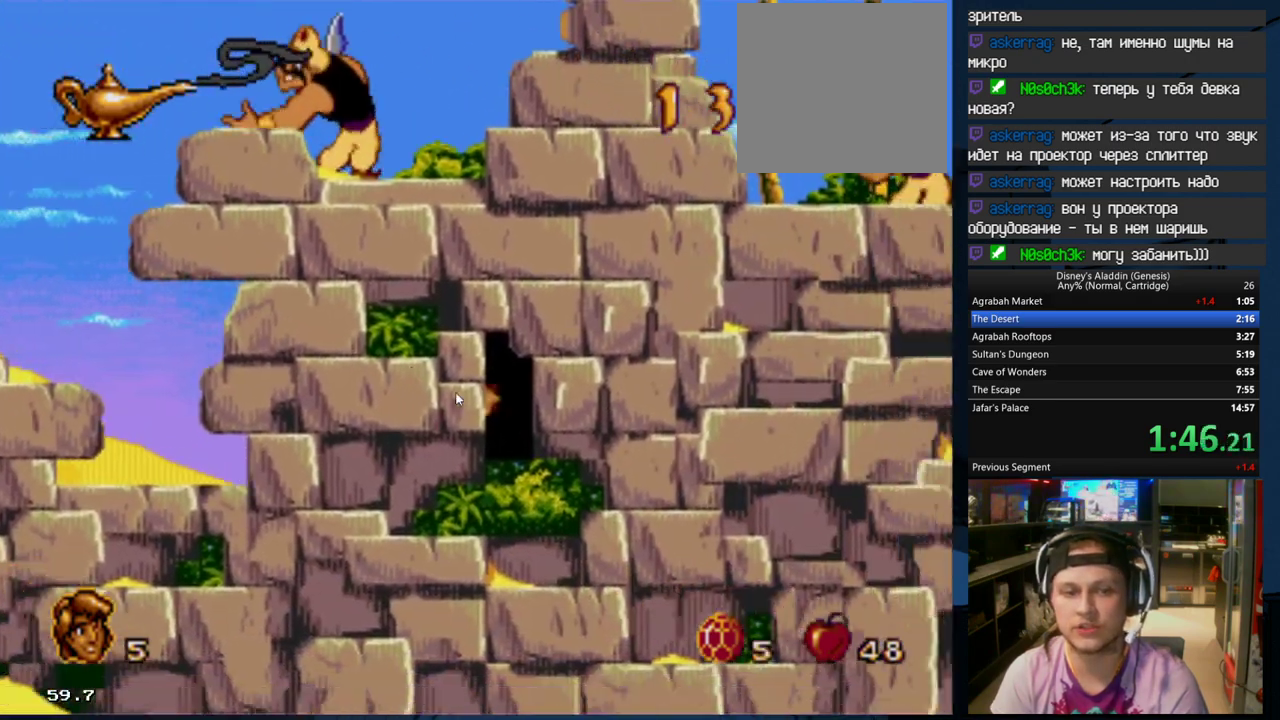
{"buttons": ["A", "DPAD_RIGHT"], "events": [[33, "A", "up"], [133, "A", "down"], [233, "A", "up"], [300, "A", "down"], [400, "A", "up"], [467, "A", "down"]]}
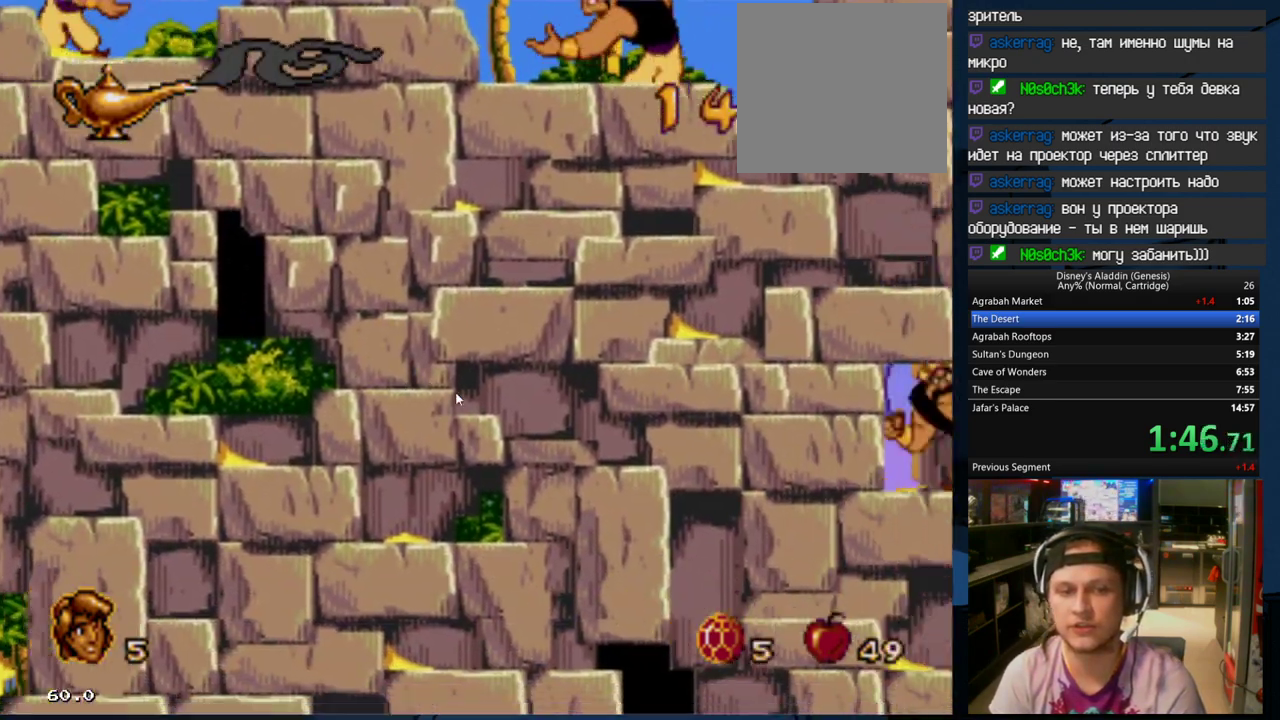
{"buttons": ["A", "DPAD_RIGHT"], "events": [[67, "A", "up"], [133, "A", "down"], [200, "A", "up"], [300, "A", "down"], [367, "A", "up"], [467, "A", "down"]]}
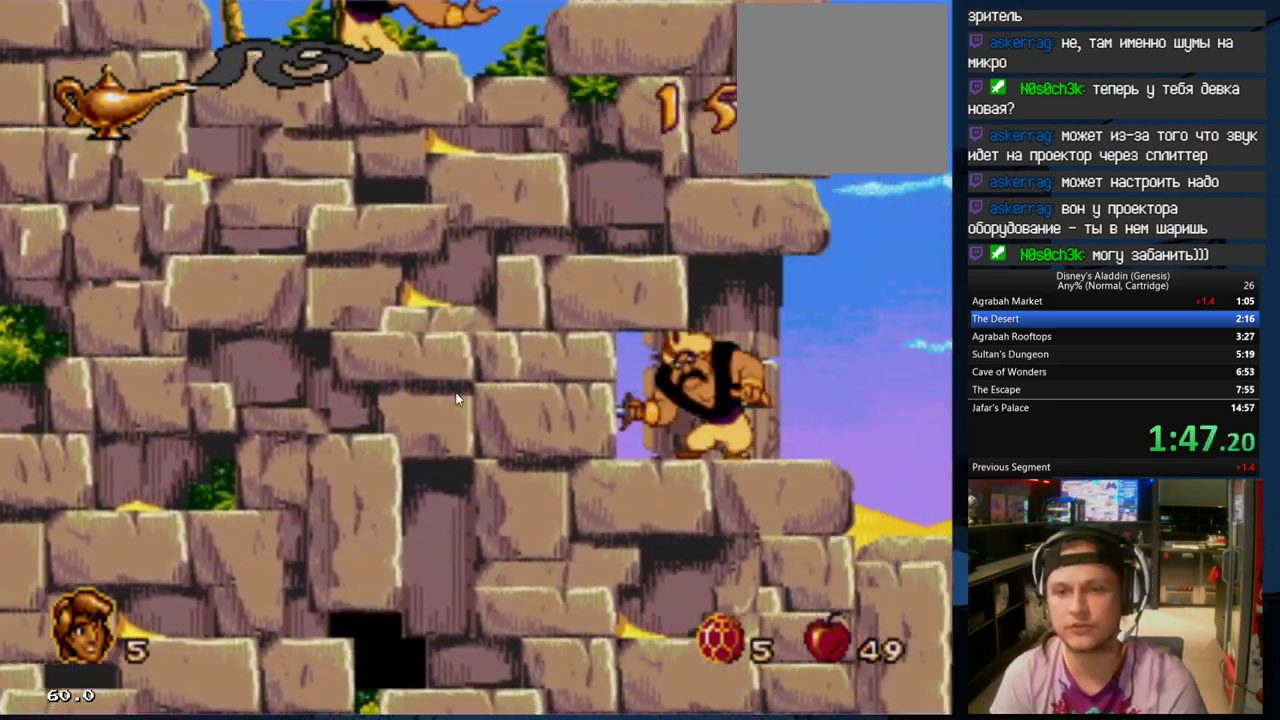
{"buttons": ["DPAD_RIGHT"], "events": [[33, "A", "up"], [133, "A", "down"], [233, "A", "up"], [300, "A", "down"], [433, "A", "up"]]}
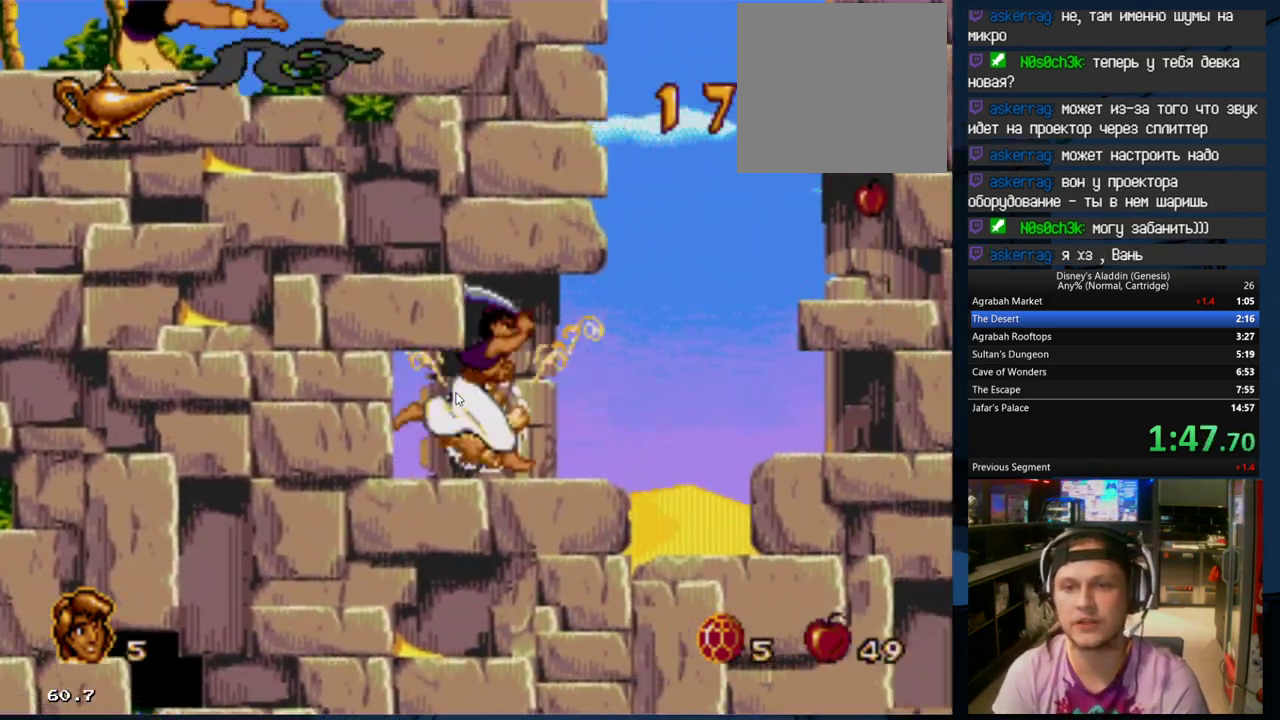
{"buttons": ["B", "DPAD_RIGHT"], "events": [[167, "B", "down"]]}
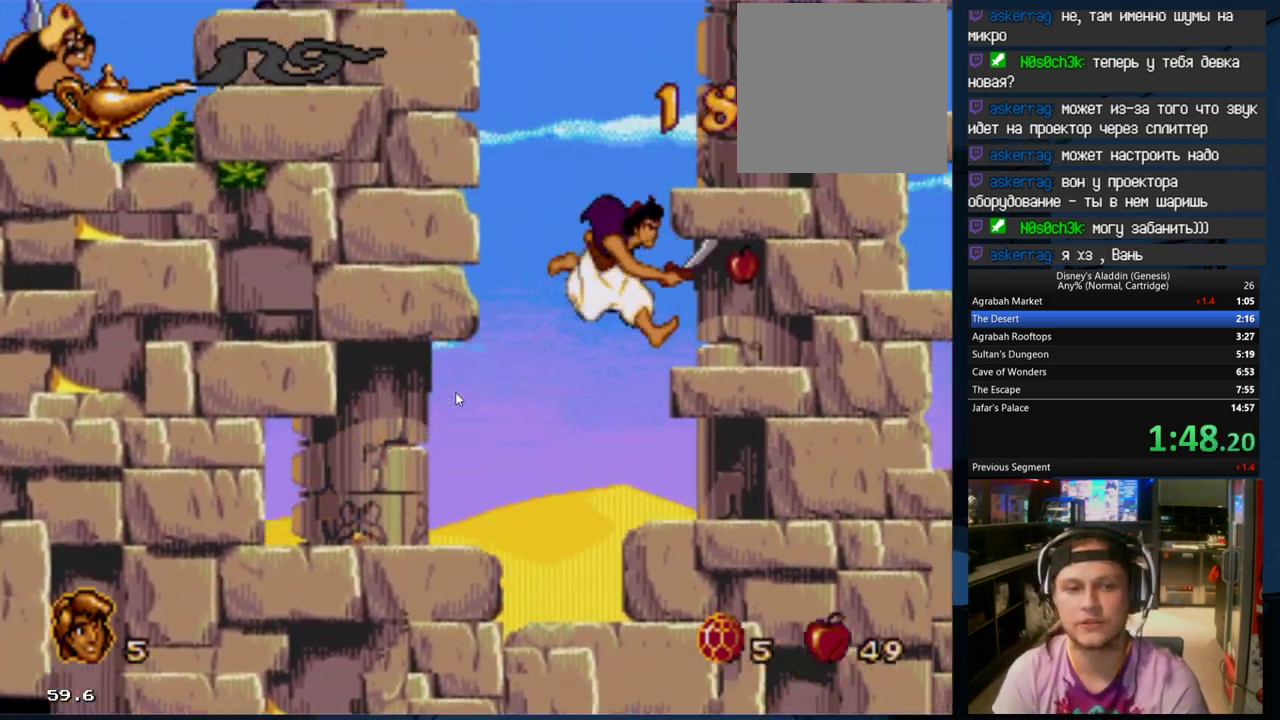
{"buttons": ["B"], "events": [[133, "B", "up"], [300, "B", "down"], [300, "DPAD_RIGHT", "up"]]}
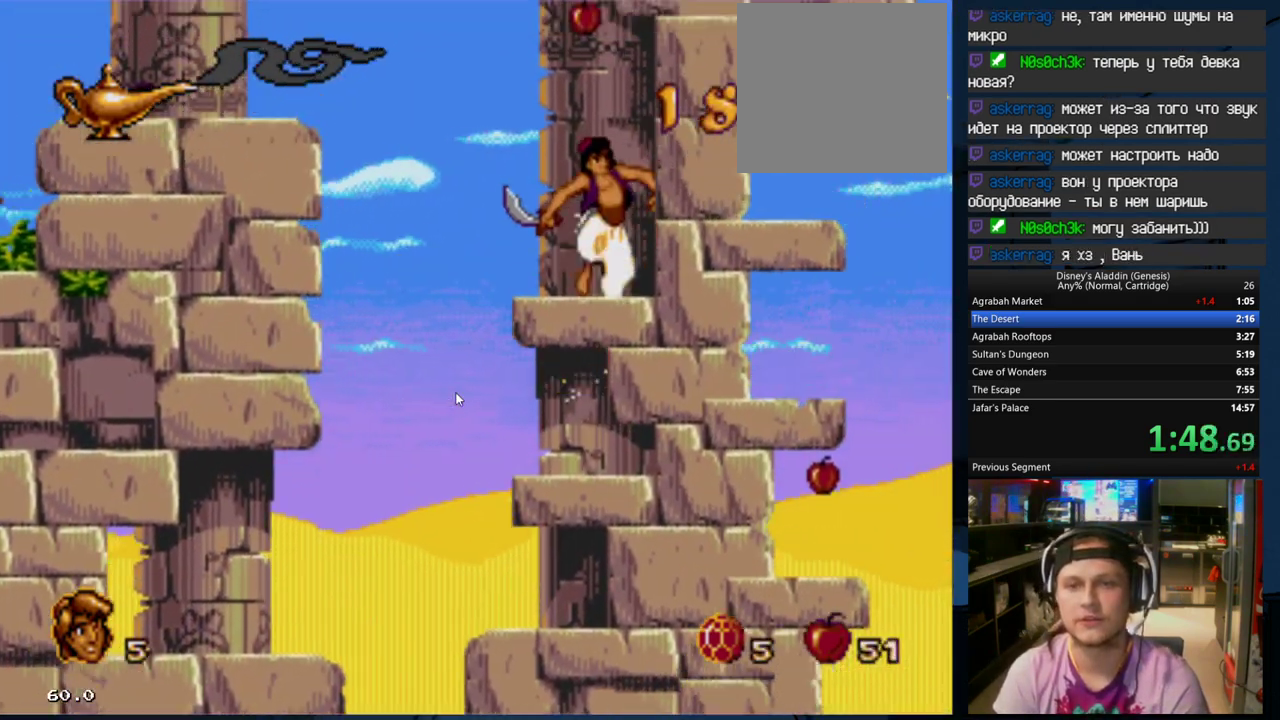
{"buttons": ["DPAD_LEFT"], "events": [[33, "B", "up"], [433, "DPAD_LEFT", "down"]]}
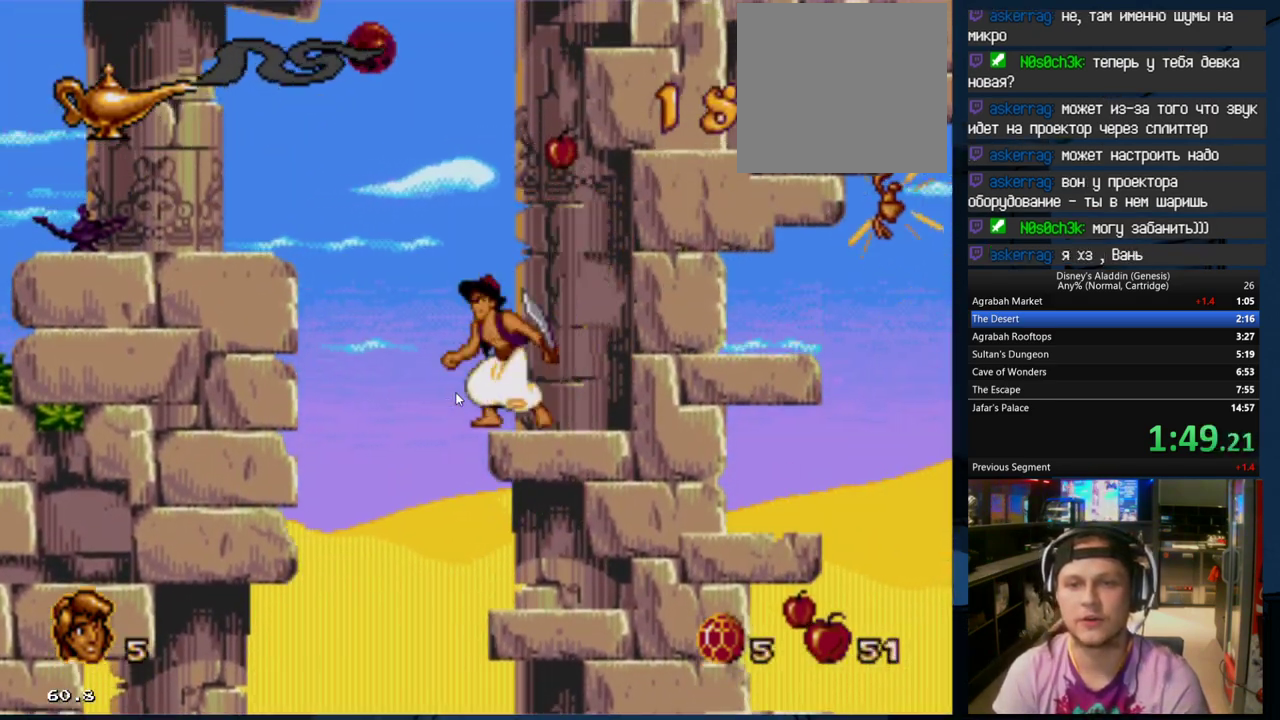
{"buttons": ["DPAD_LEFT"], "events": [[33, "B", "down"], [467, "B", "up"]]}
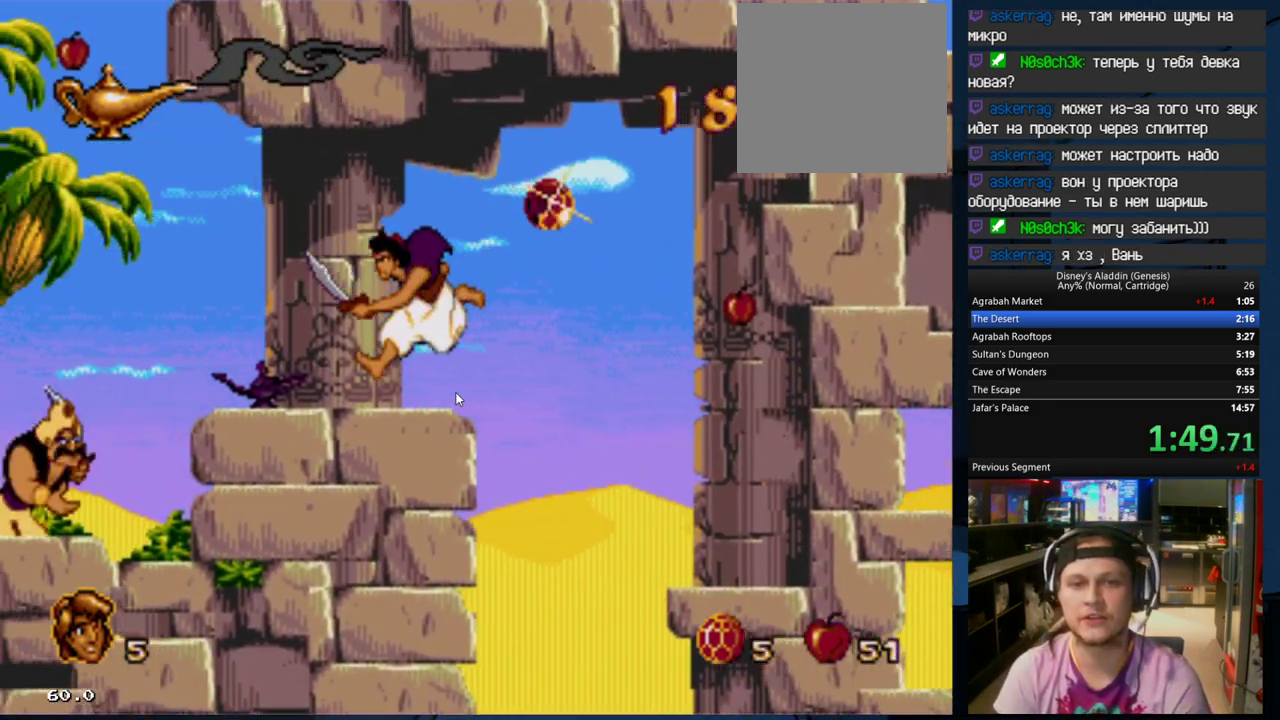
{"buttons": ["B", "DPAD_LEFT"], "events": [[333, "B", "down"]]}
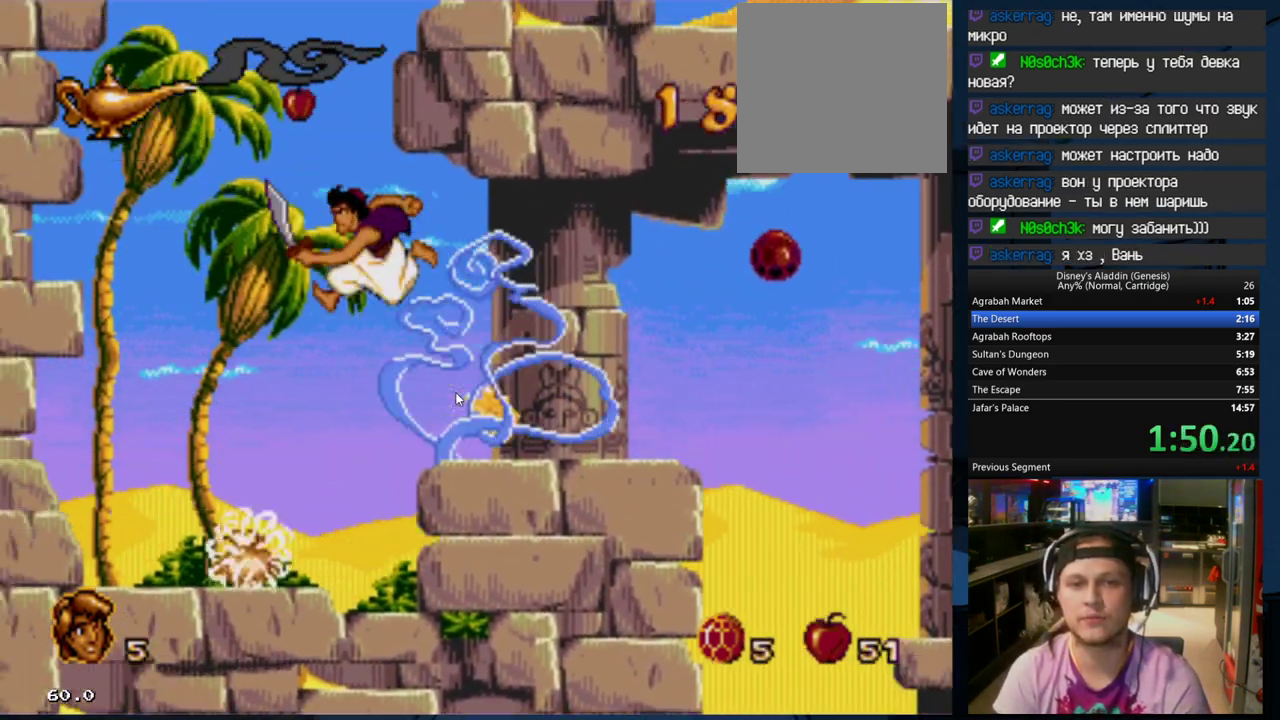
{"buttons": ["B"], "events": [[167, "B", "up"], [267, "DPAD_LEFT", "up"], [367, "B", "down"]]}
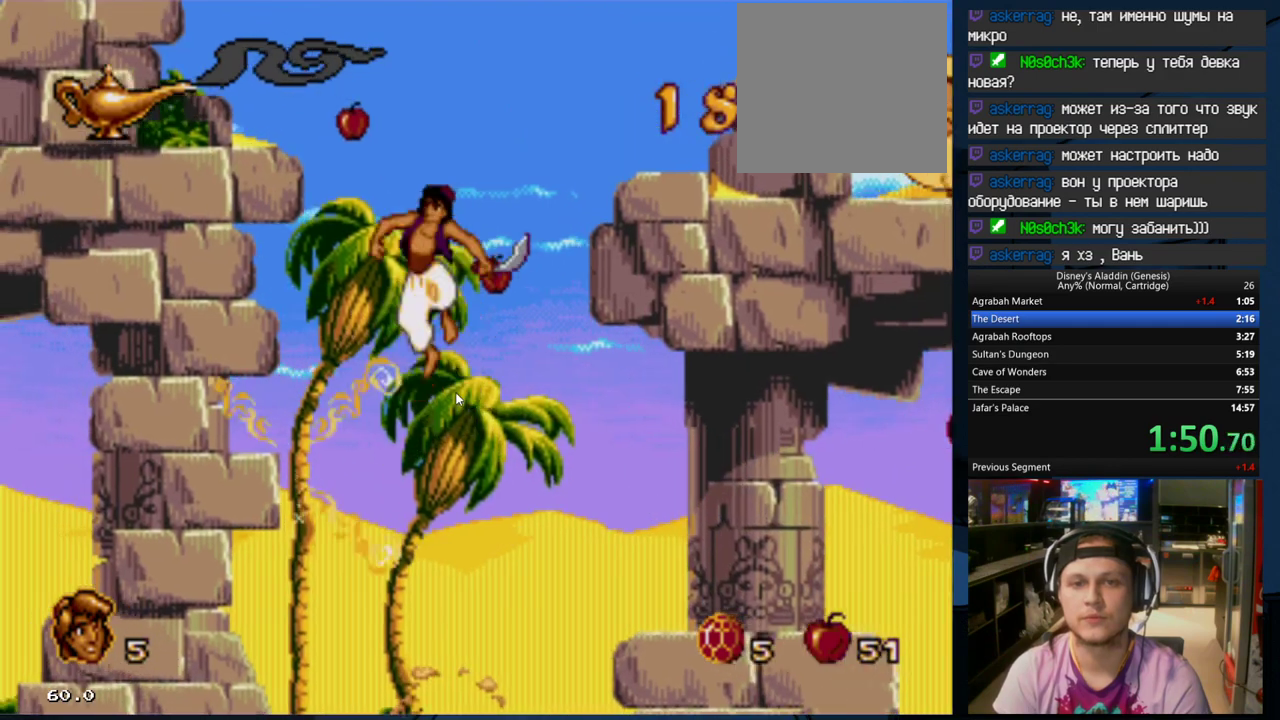
{"buttons": ["B", "DPAD_RIGHT"], "events": [[33, "DPAD_LEFT", "down"], [167, "B", "up"], [267, "DPAD_LEFT", "up"], [467, "DPAD_RIGHT", "down"], [500, "B", "down"]]}
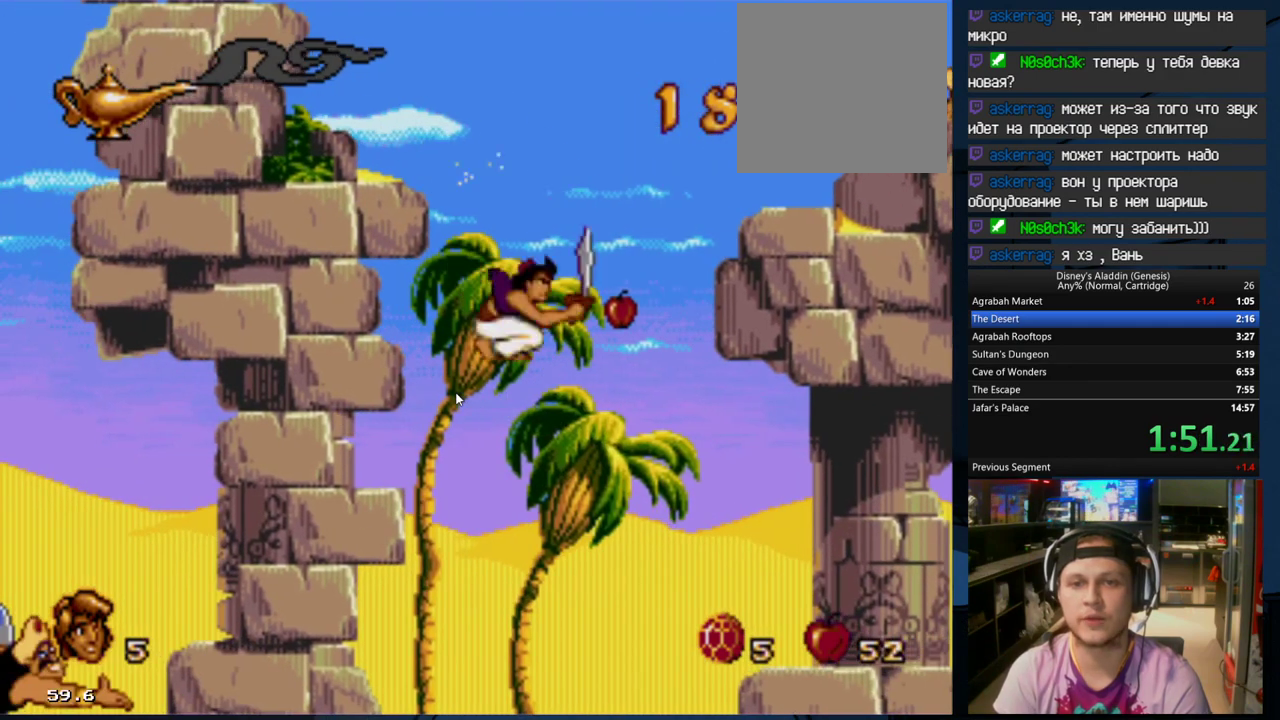
{"buttons": ["A", "DPAD_RIGHT"], "events": [[200, "B", "up"], [300, "A", "down"], [433, "A", "up"], [500, "A", "down"]]}
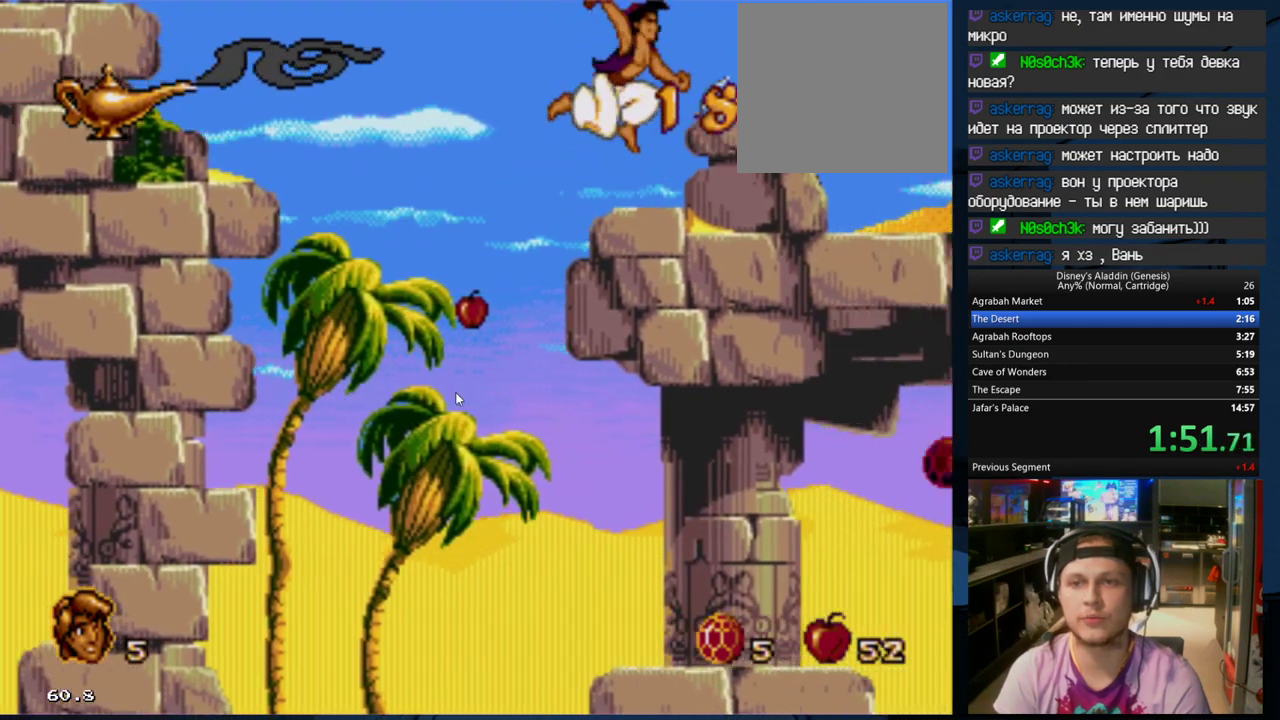
{"buttons": ["DPAD_RIGHT"], "events": [[100, "A", "up"], [167, "A", "down"], [300, "A", "up"]]}
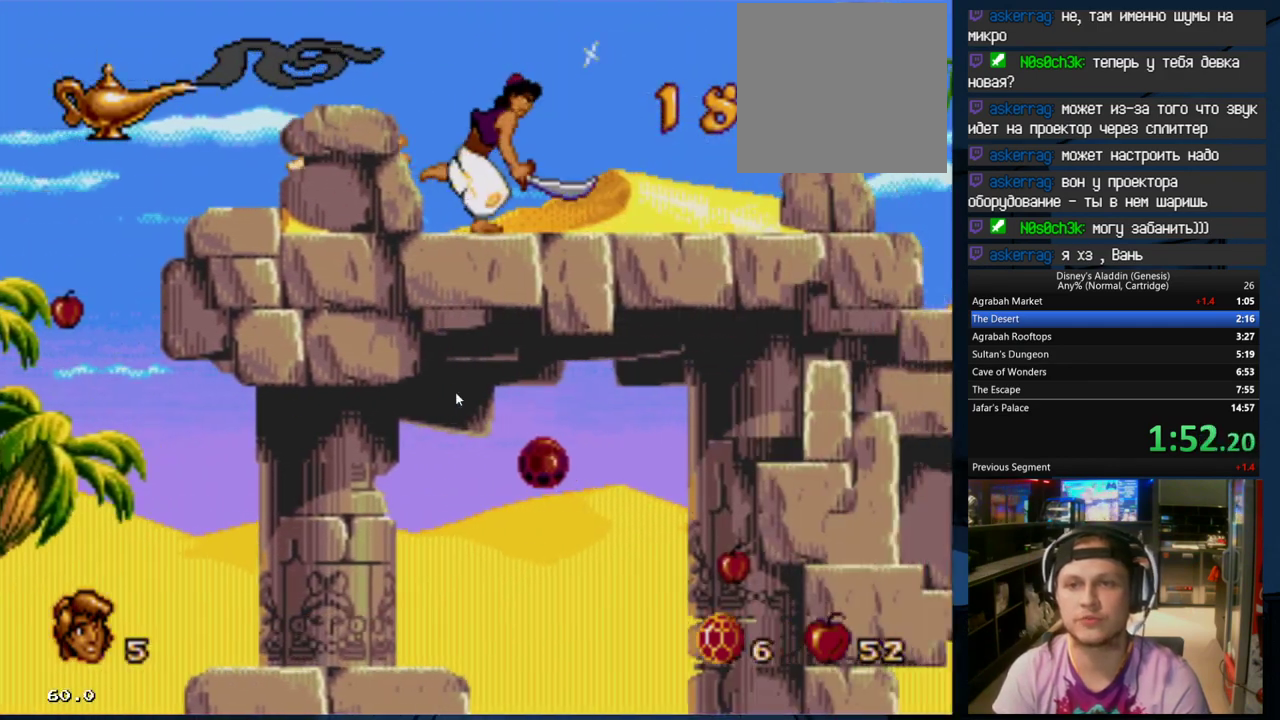
{"buttons": ["DPAD_RIGHT"], "events": []}
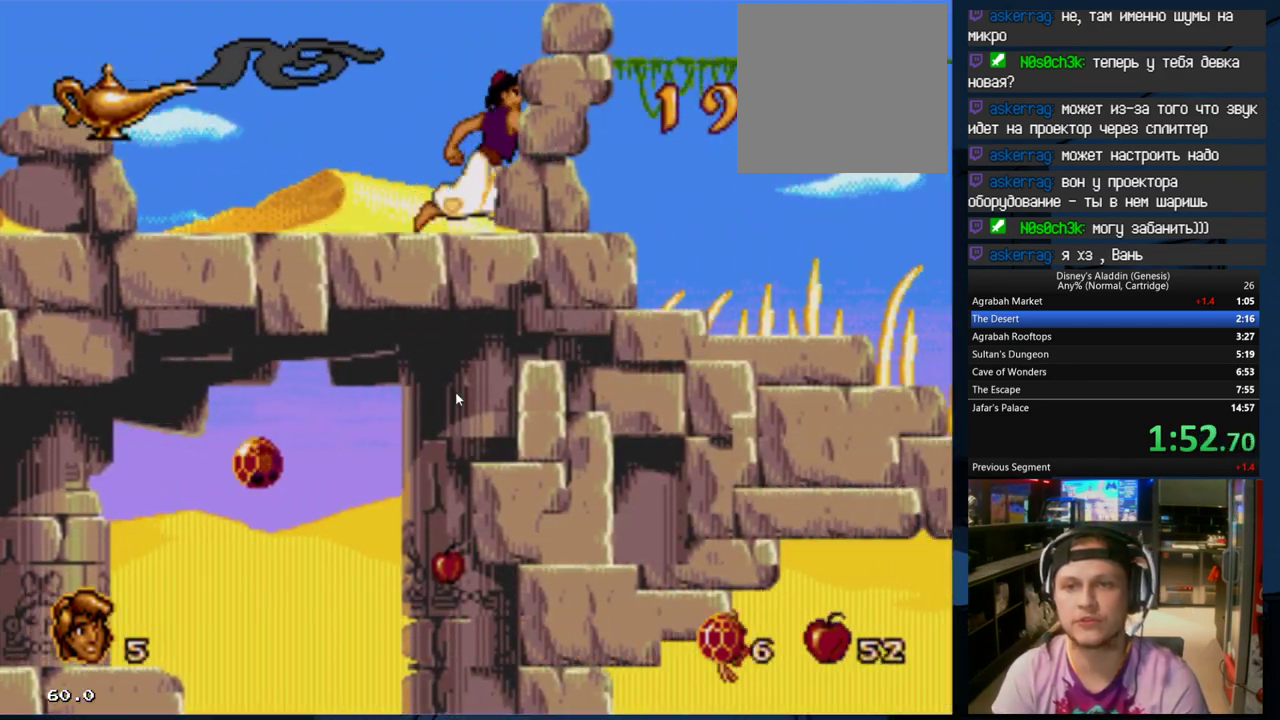
{"buttons": ["B", "DPAD_RIGHT"], "events": [[100, "DPAD_RIGHT", "up"], [200, "DPAD_RIGHT", "down"], [367, "B", "down"]]}
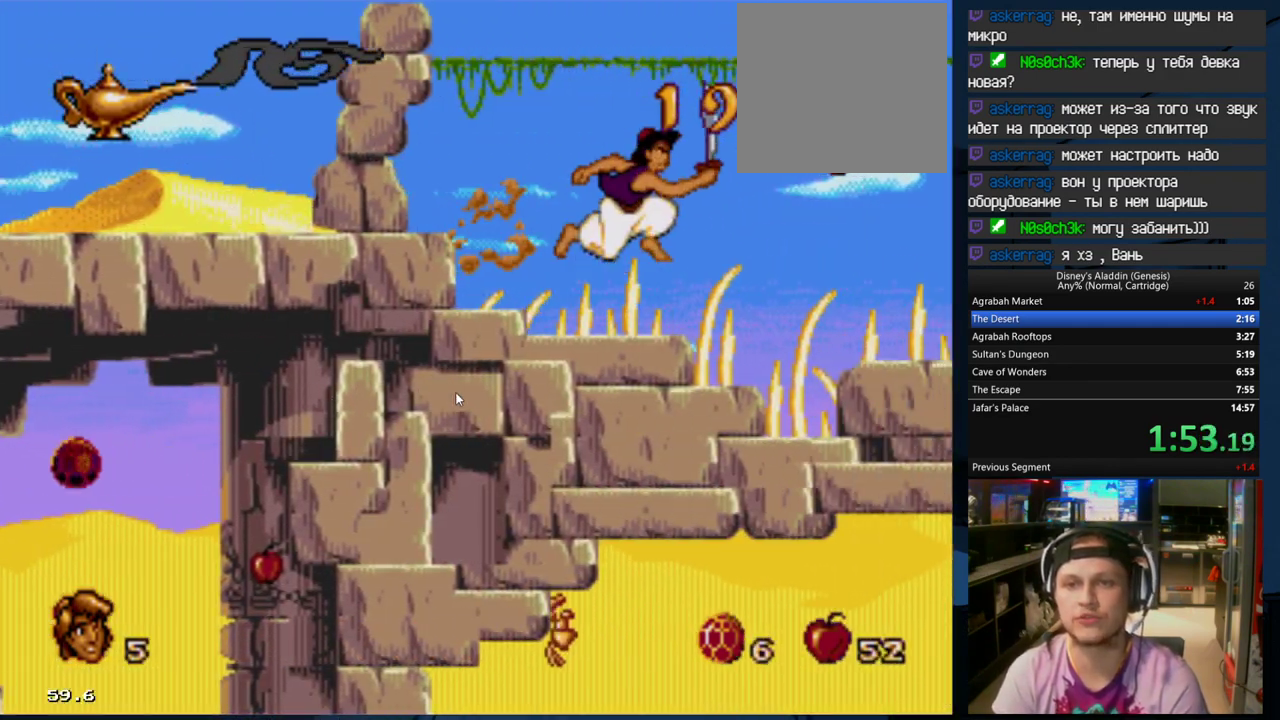
{"buttons": ["DPAD_RIGHT"], "events": [[433, "B", "up"]]}
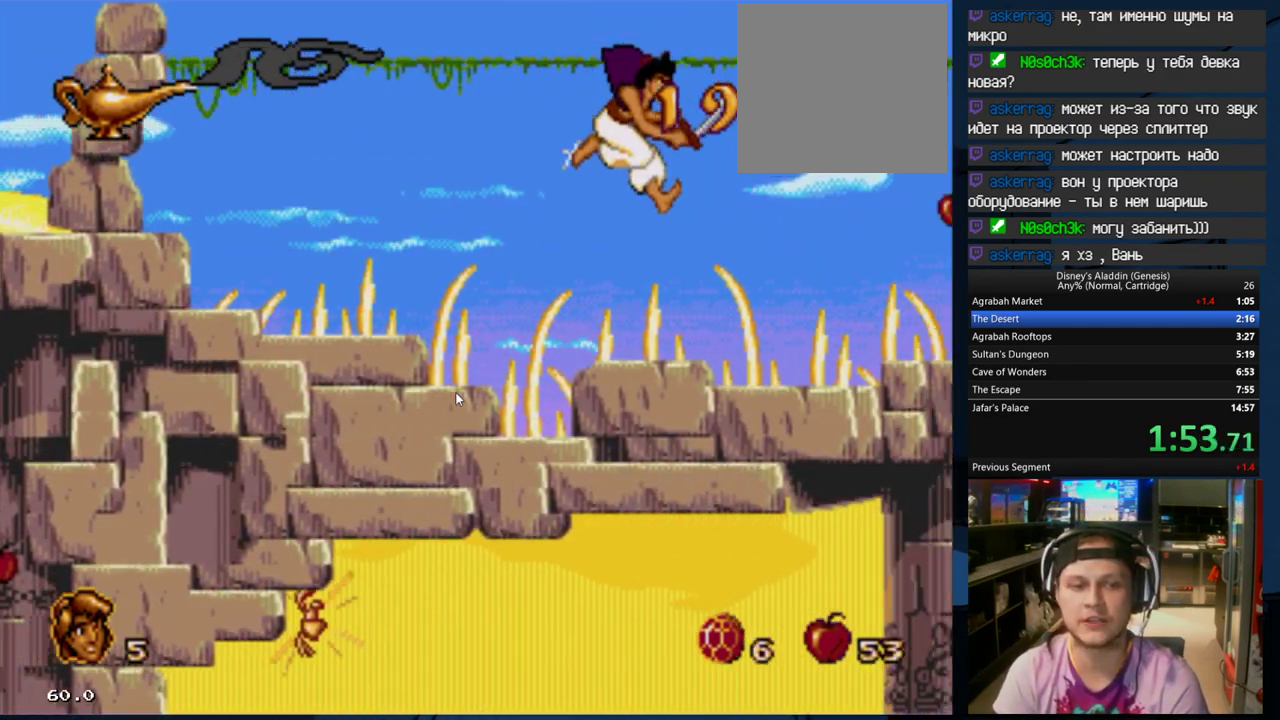
{"buttons": ["DPAD_RIGHT"], "events": []}
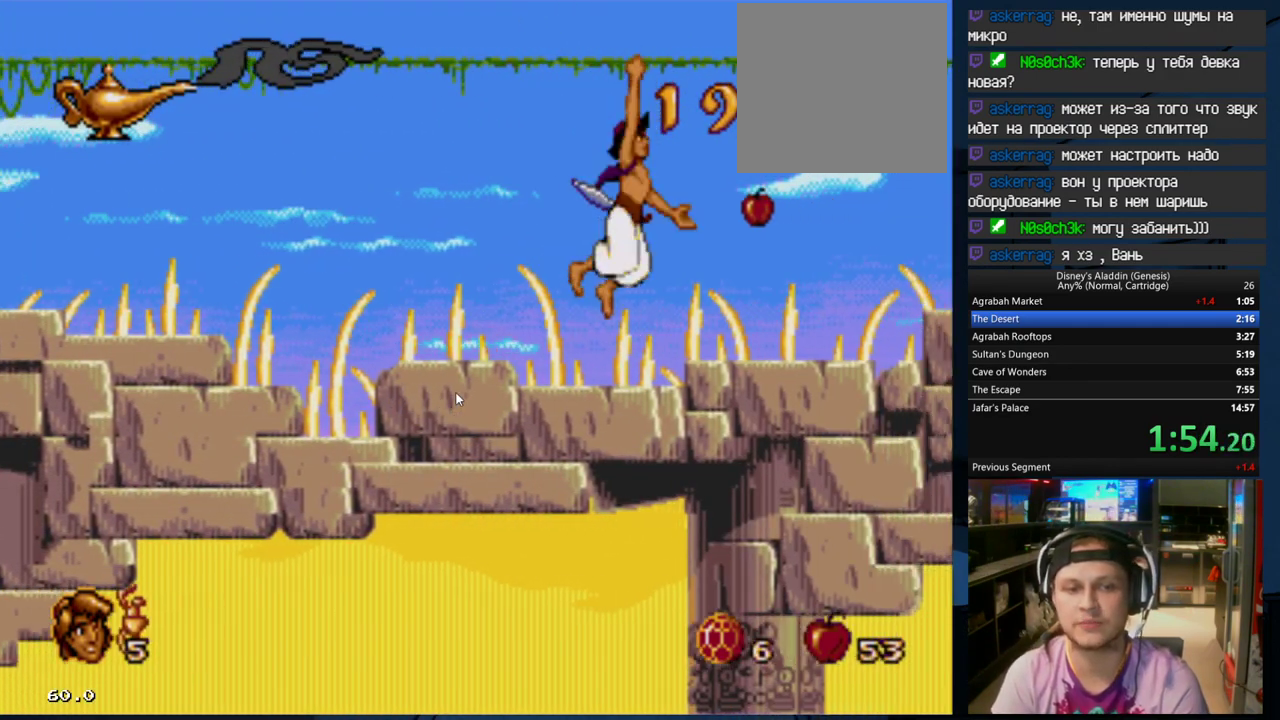
{"buttons": ["DPAD_RIGHT"], "events": []}
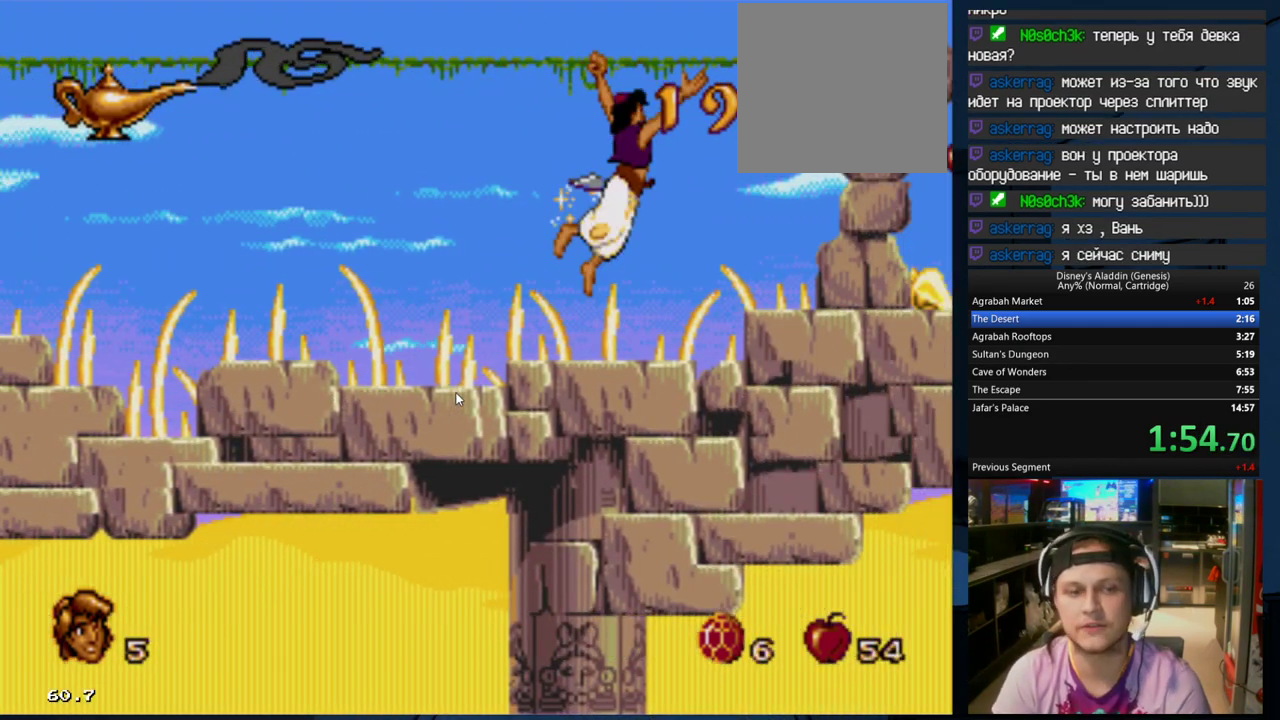
{"buttons": ["DPAD_RIGHT"], "events": []}
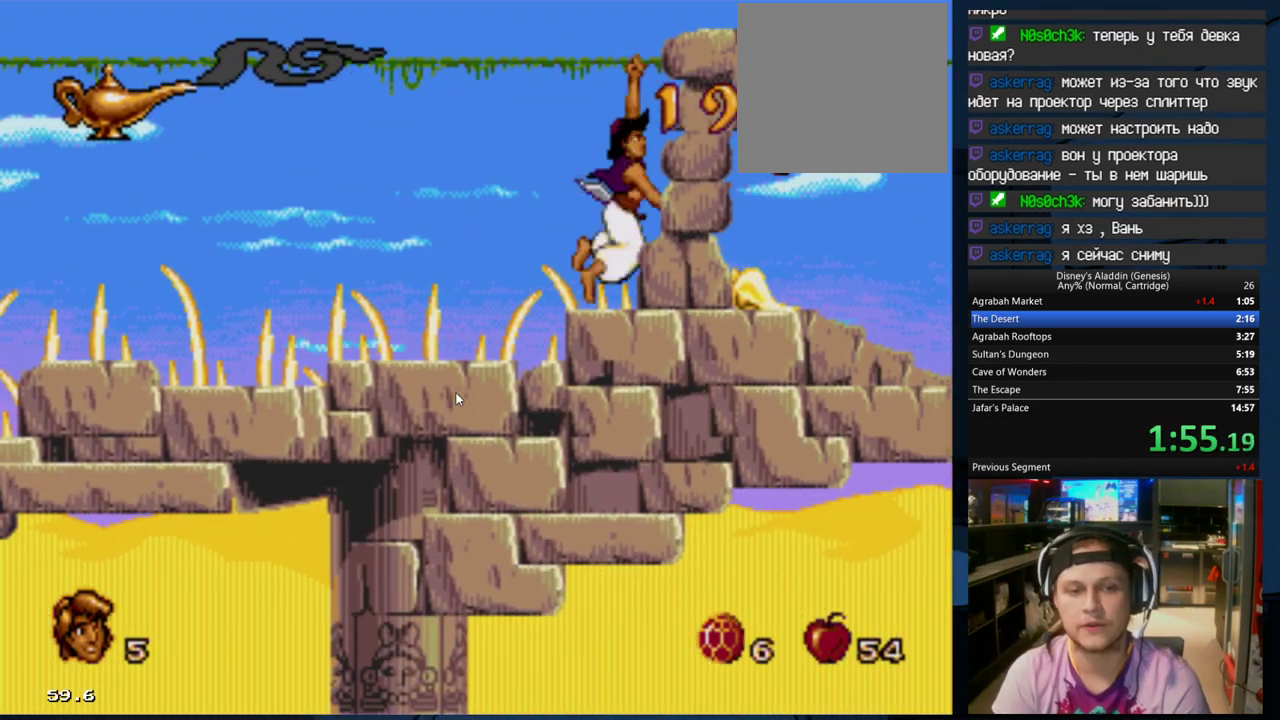
{"buttons": ["DPAD_RIGHT"], "events": [[100, "B", "down"], [200, "B", "up"], [400, "A", "down"], [467, "A", "up"]]}
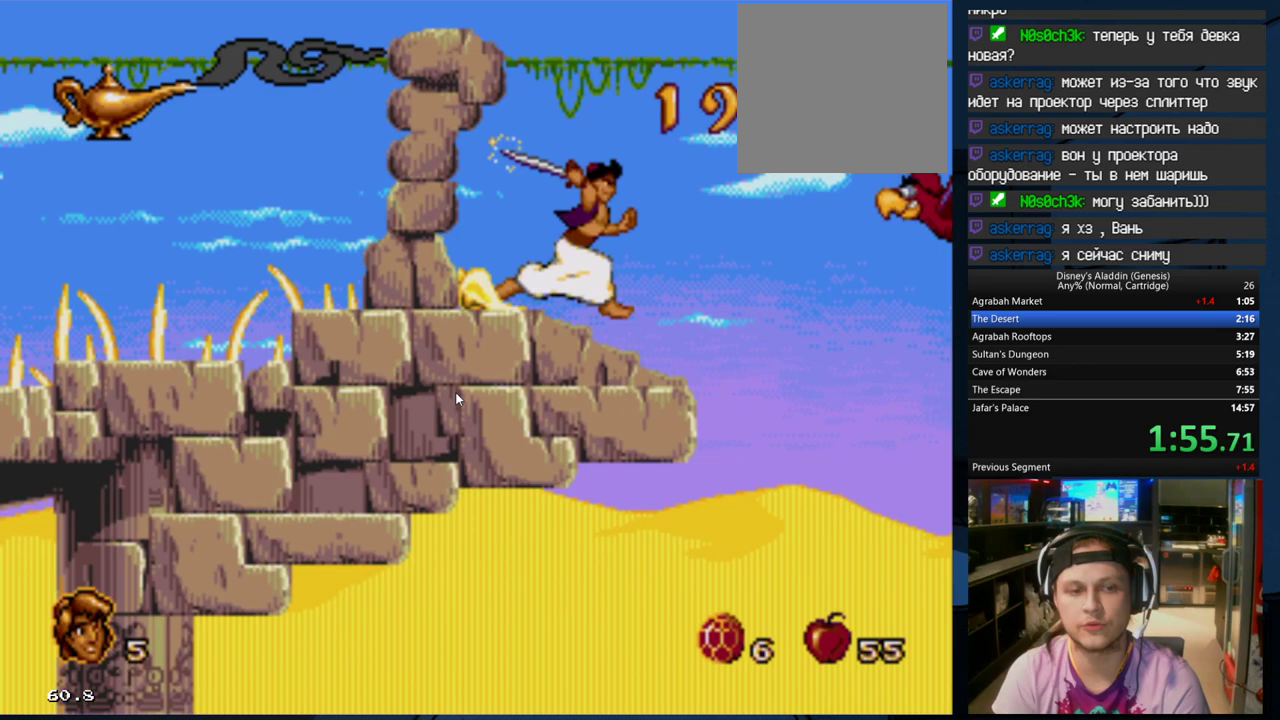
{"buttons": ["A", "DPAD_LEFT"], "events": [[67, "A", "down"], [167, "A", "up"], [267, "A", "down"], [333, "A", "up"], [400, "DPAD_LEFT", "down"], [400, "DPAD_RIGHT", "up"], [433, "A", "down"]]}
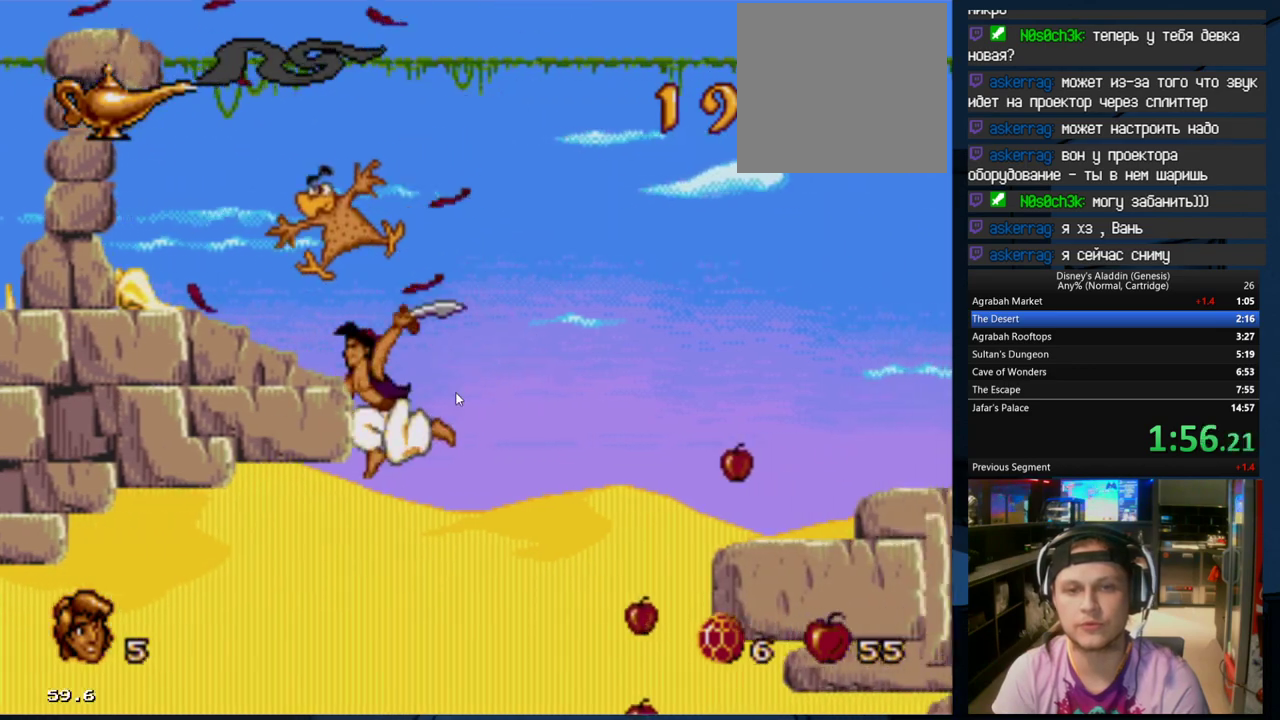
{"buttons": ["A", "DPAD_LEFT"], "events": [[67, "A", "up"], [133, "A", "down"], [233, "A", "up"], [267, "A", "down"], [433, "A", "up"], [467, "A", "down"]]}
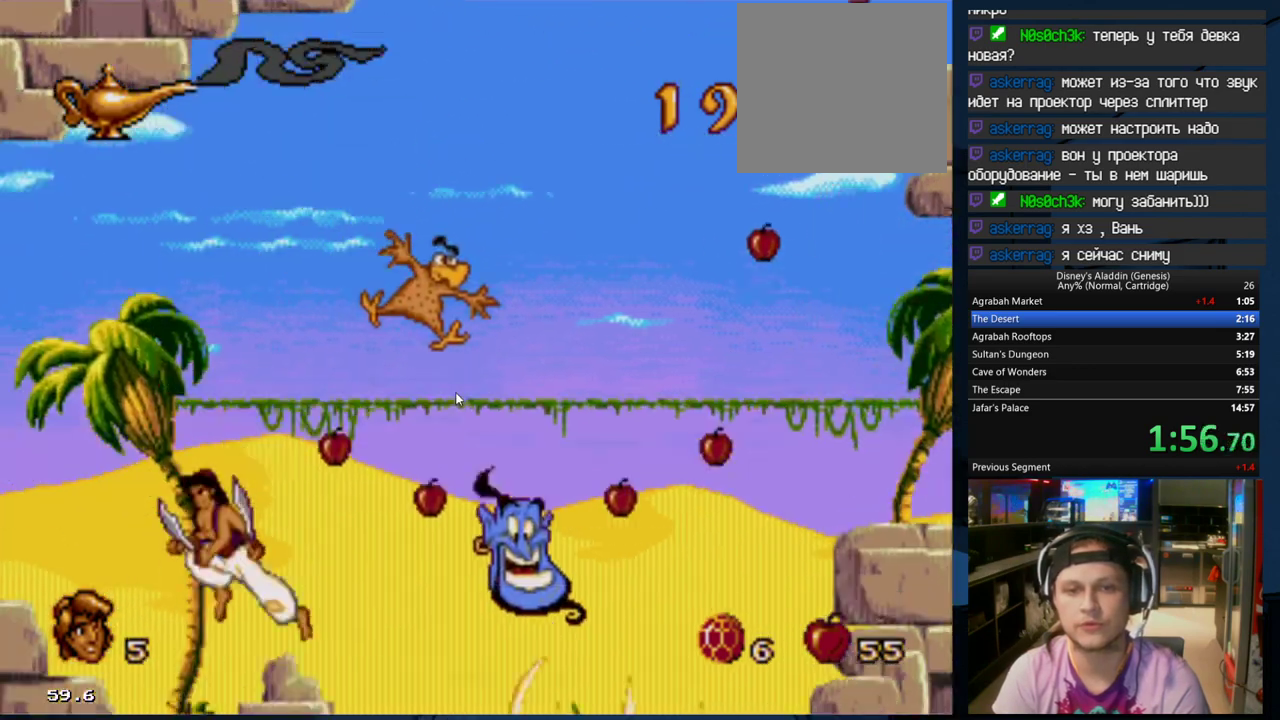
{"buttons": ["A", "DPAD_LEFT"], "events": [[133, "A", "up"], [500, "A", "down"]]}
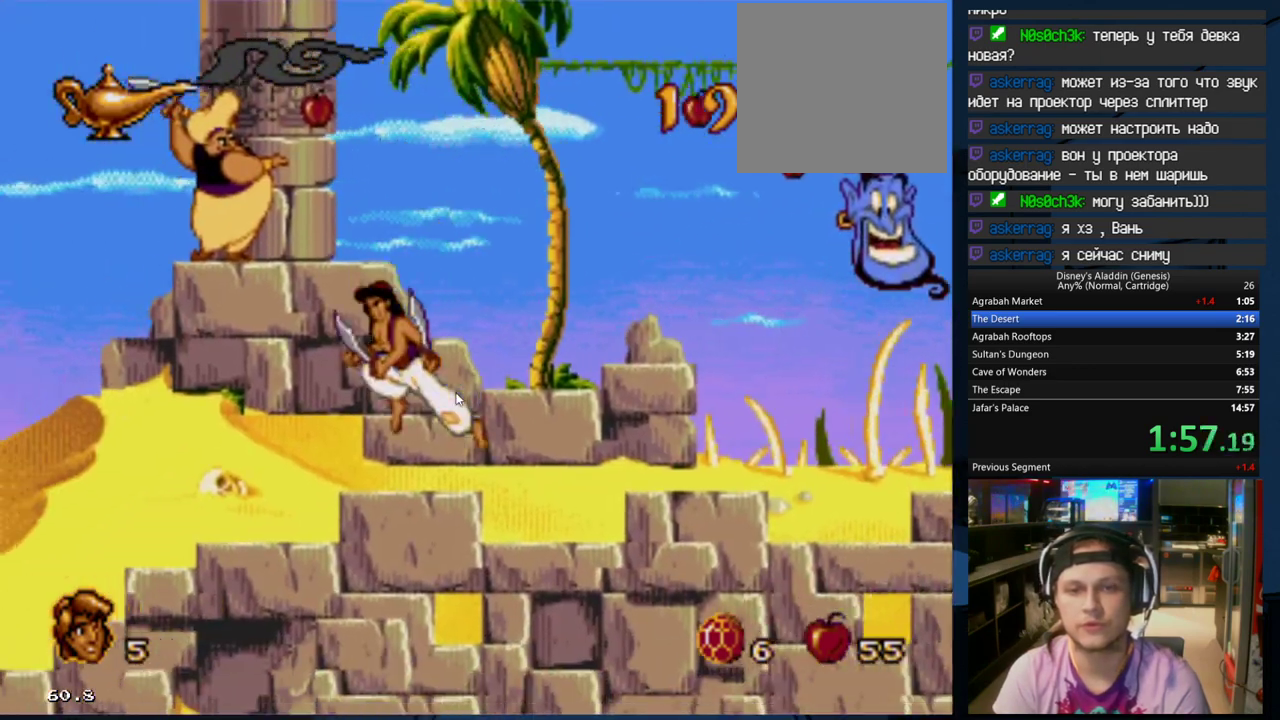
{"buttons": ["DPAD_LEFT"], "events": [[100, "A", "up"], [167, "A", "down"], [267, "A", "up"]]}
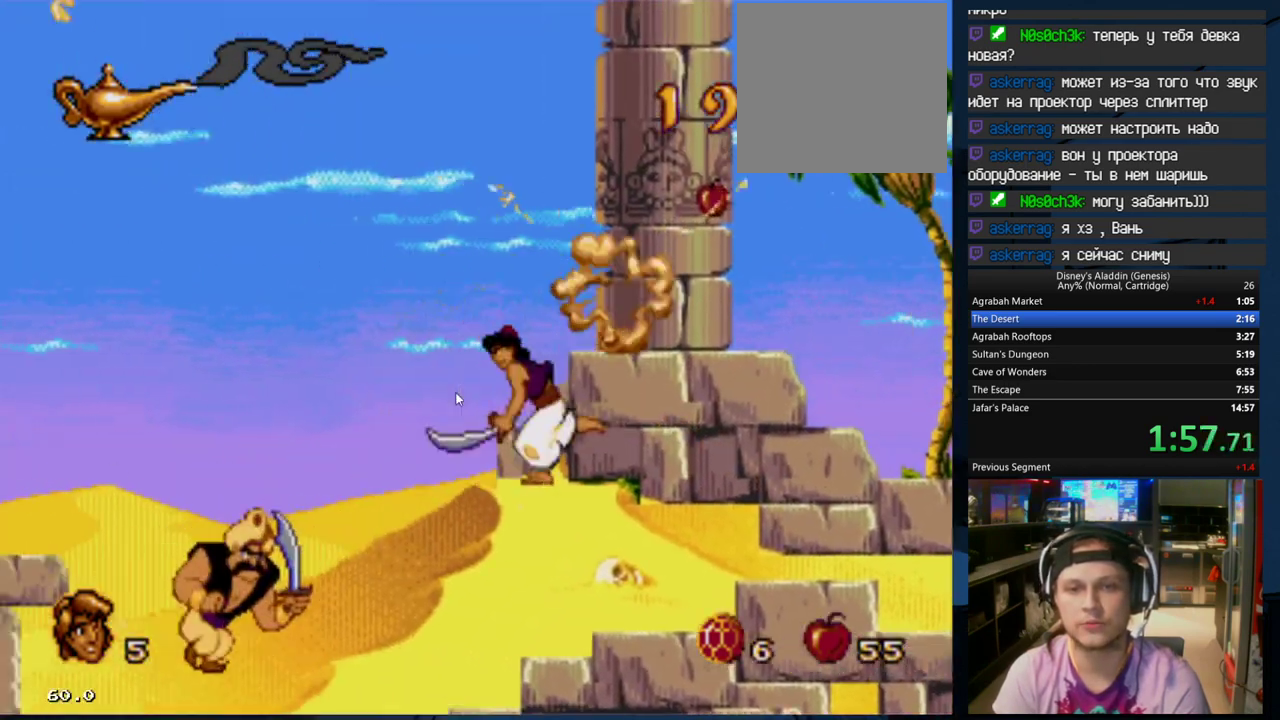
{"buttons": ["B", "DPAD_LEFT"], "events": [[233, "B", "down"]]}
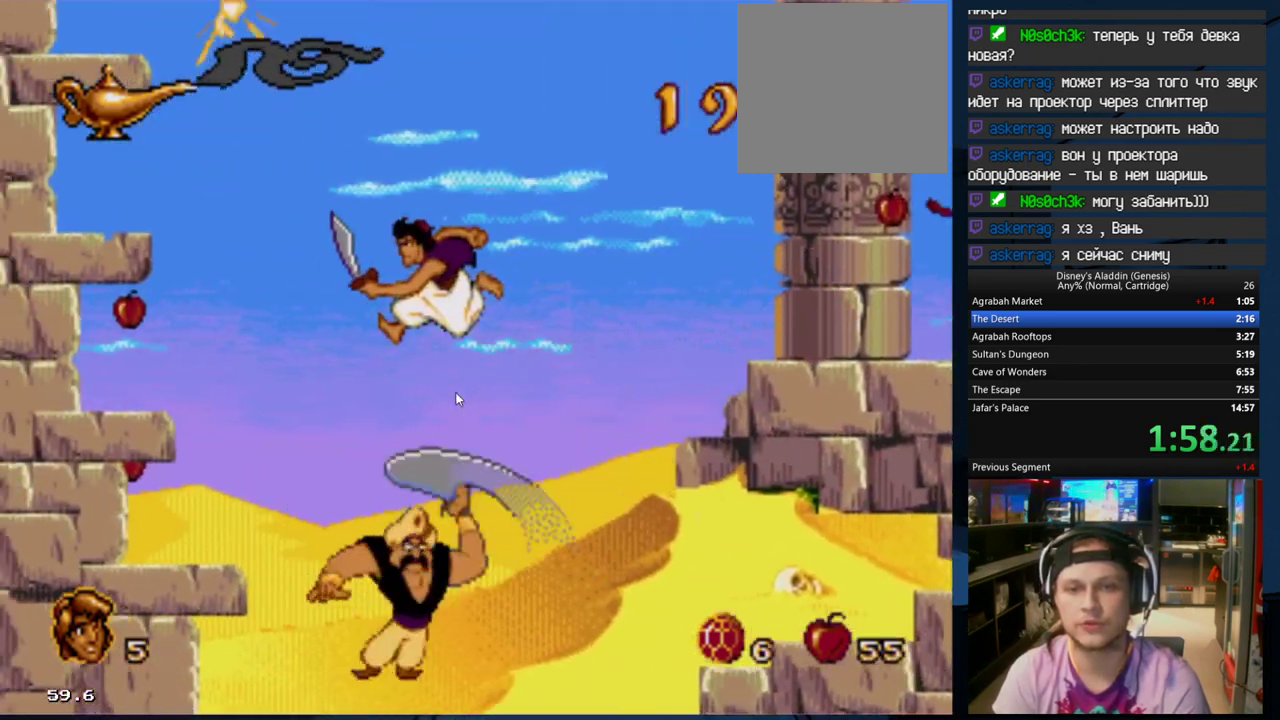
{"buttons": ["DPAD_LEFT"], "events": [[200, "B", "up"]]}
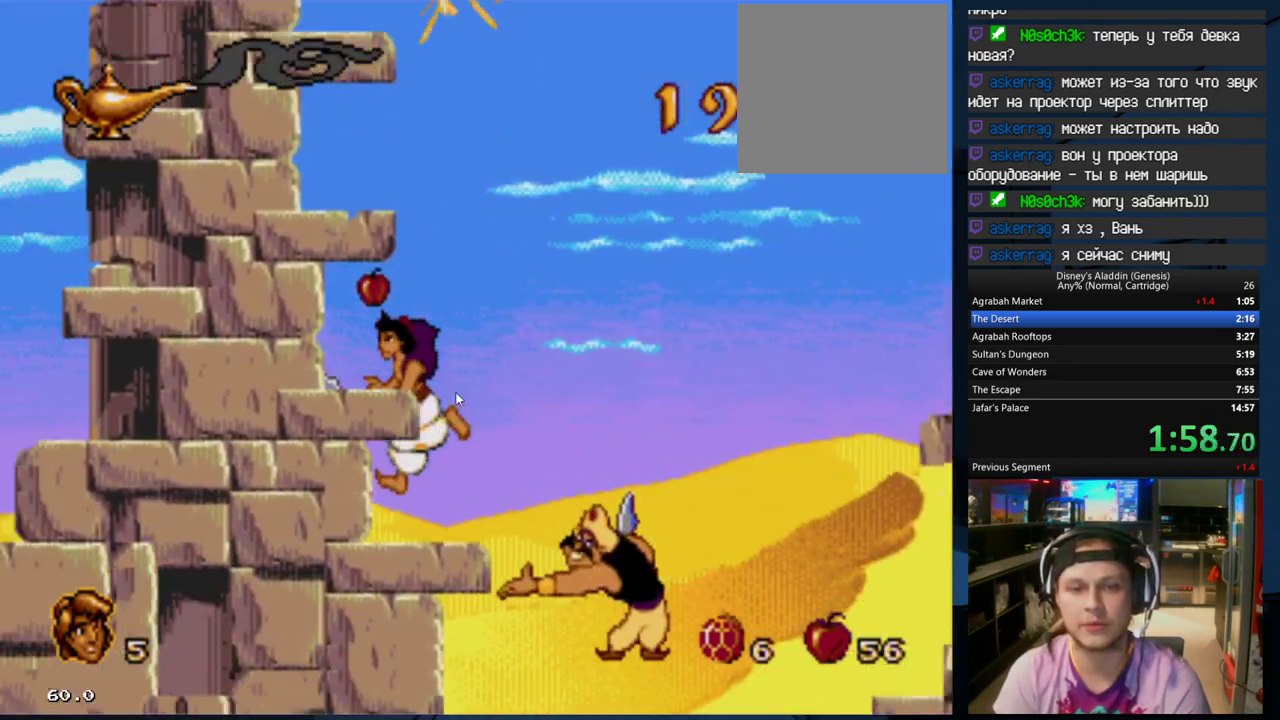
{"buttons": [], "events": [[100, "B", "down"], [100, "DPAD_LEFT", "up"], [367, "B", "up"], [367, "DPAD_LEFT", "down"], [433, "DPAD_LEFT", "up"]]}
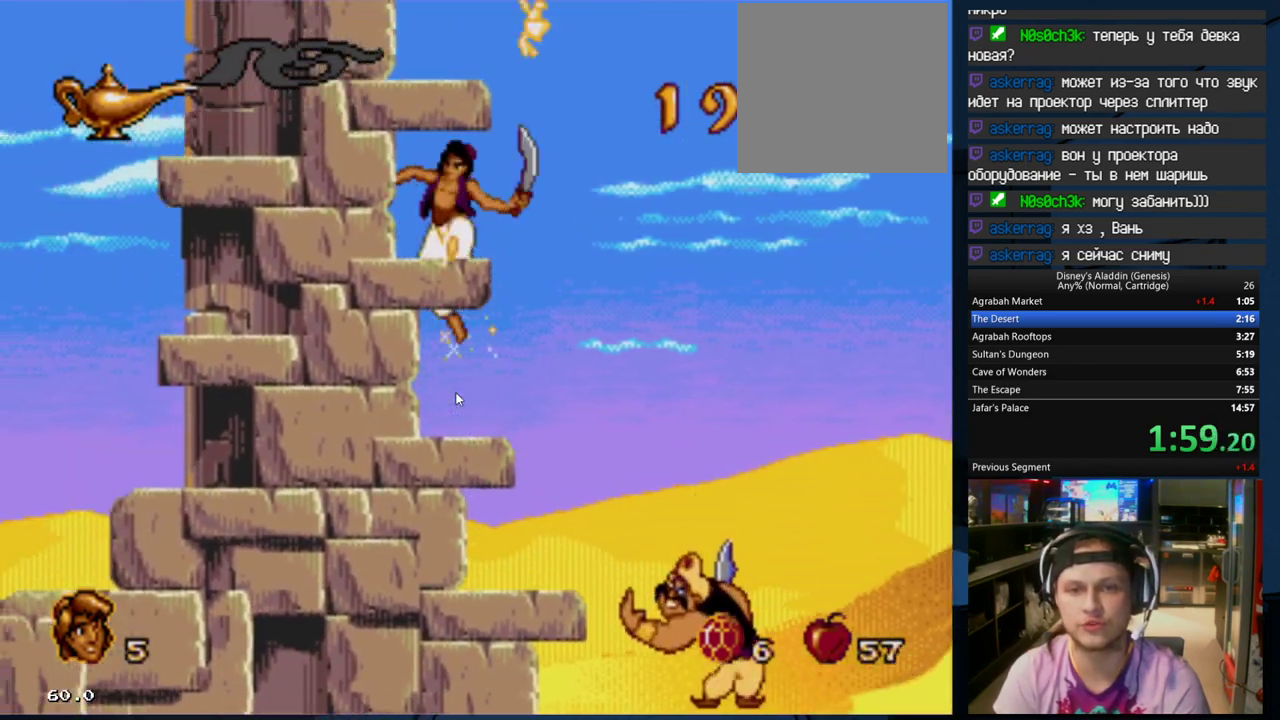
{"buttons": ["A", "B"], "events": [[367, "DPAD_RIGHT", "down"], [400, "B", "down"], [433, "A", "down"], [433, "DPAD_RIGHT", "up"]]}
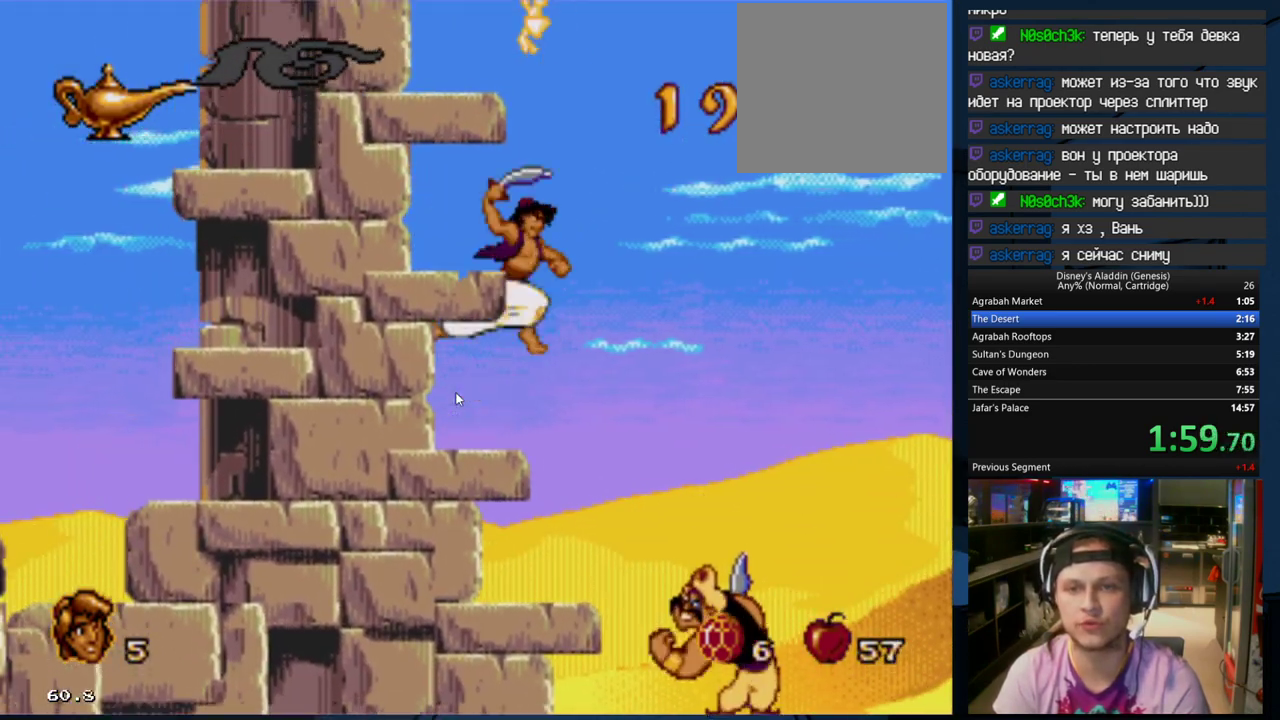
{"buttons": ["B", "DPAD_RIGHT"], "events": [[233, "A", "up"], [267, "B", "up"], [267, "DPAD_LEFT", "down"], [400, "DPAD_LEFT", "up"], [500, "B", "down"], [500, "DPAD_RIGHT", "down"]]}
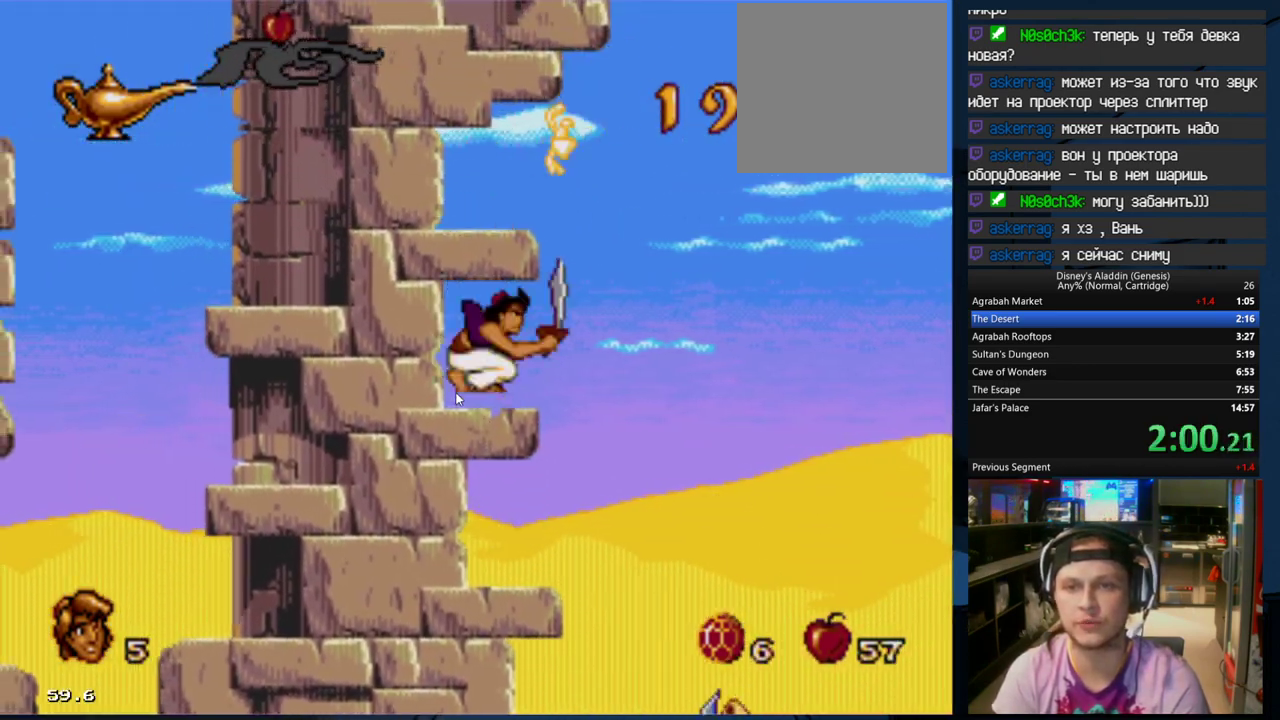
{"buttons": ["DPAD_RIGHT"], "events": [[67, "A", "down"], [133, "B", "up"], [233, "A", "up"], [400, "A", "down"], [467, "A", "up"]]}